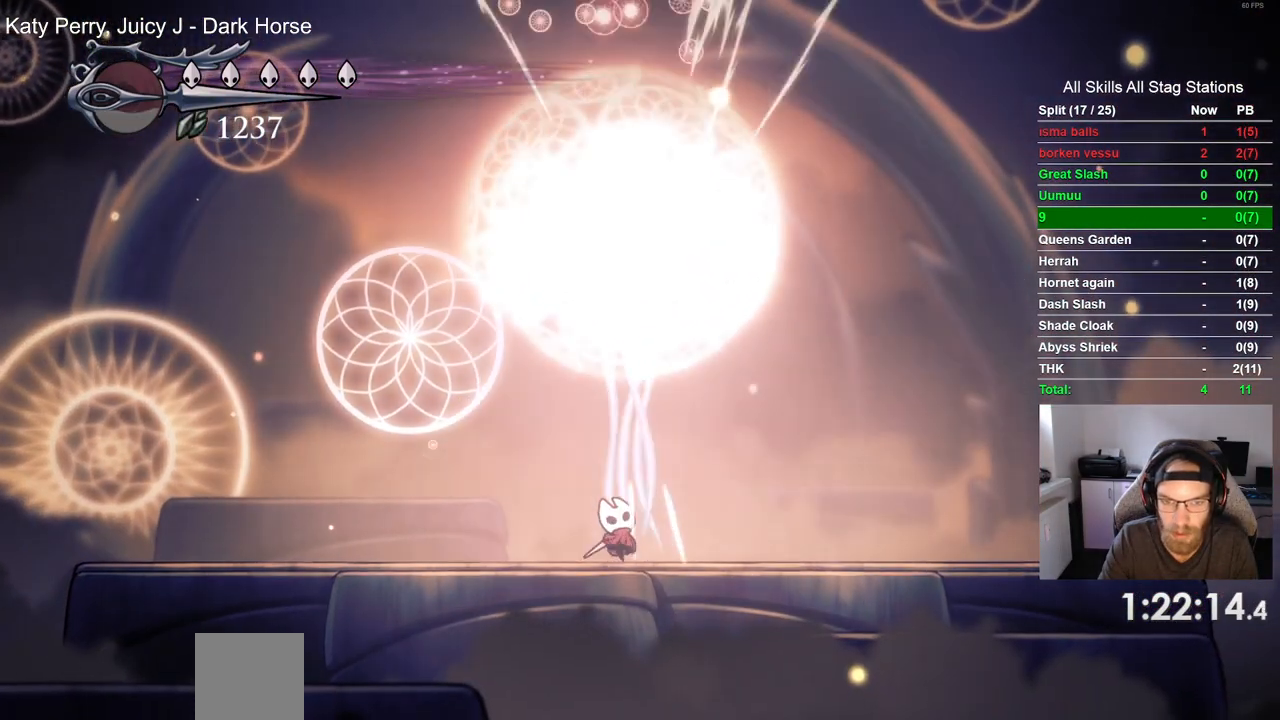
Gameplay with a controller (PlayStation layout); each line is a JSON object with the inputs held at the frame after it. "events" lists button and stick changes between this image and that frame as [ms after this image, input, new state], when the widget could be followed in between.
{"buttons": ["DPAD_UP"], "left_stick": "center", "right_stick": "center", "events": [[133, "SQUARE", "down"], [267, "SQUARE", "up"]]}
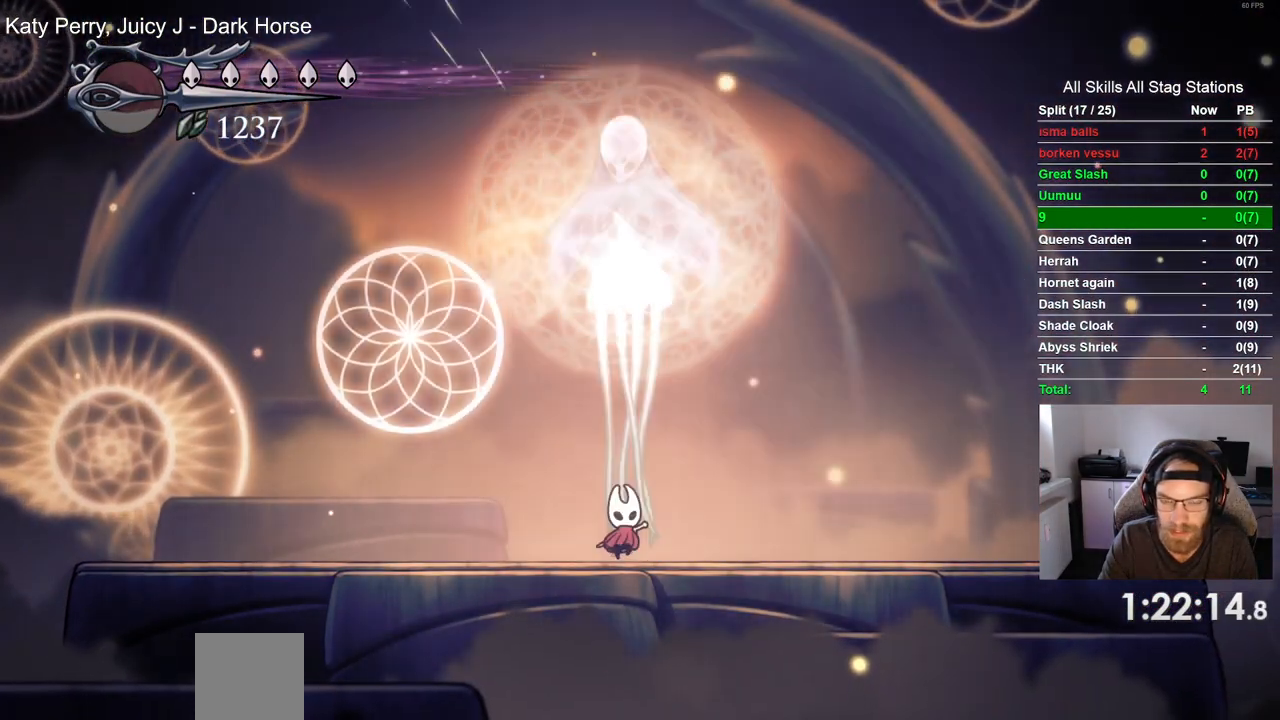
{"buttons": ["SQUARE", "DPAD_UP"], "left_stick": "center", "right_stick": "center", "events": [[50, "SQUARE", "down"], [217, "SQUARE", "up"], [450, "SQUARE", "down"]]}
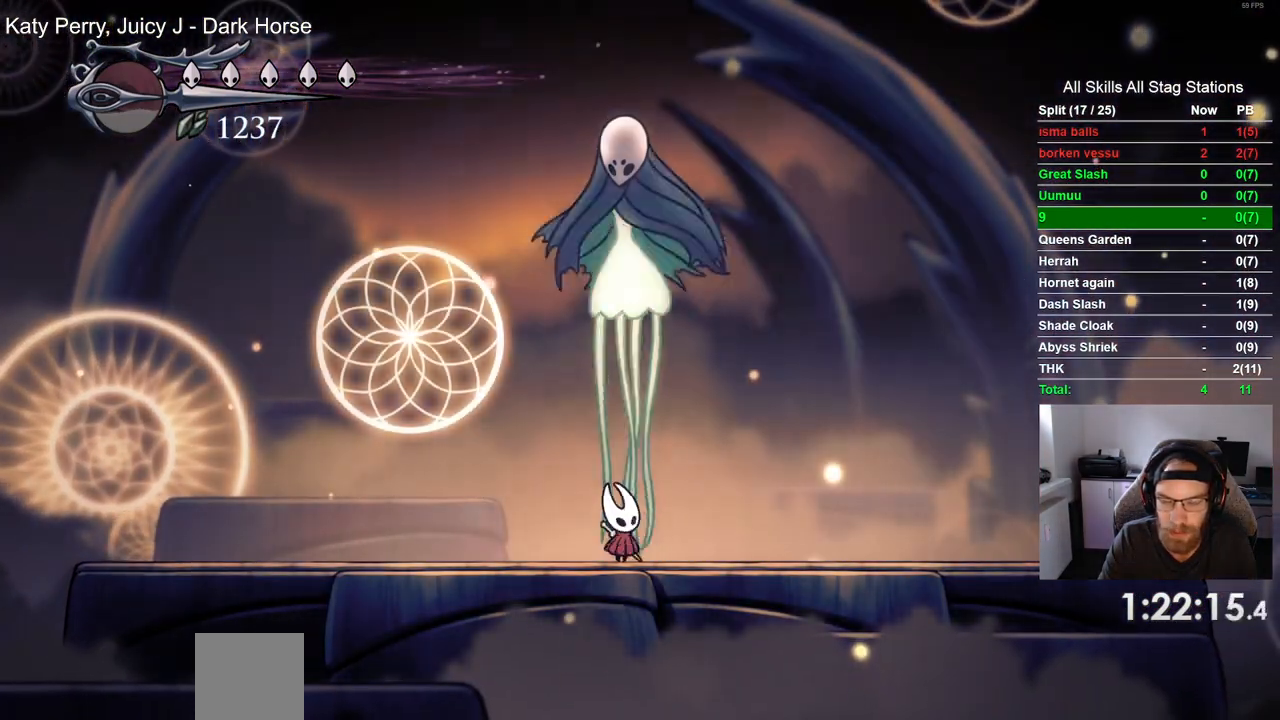
{"buttons": ["SQUARE", "DPAD_UP"], "left_stick": "center", "right_stick": "center", "events": [[133, "SQUARE", "up"], [383, "SQUARE", "down"]]}
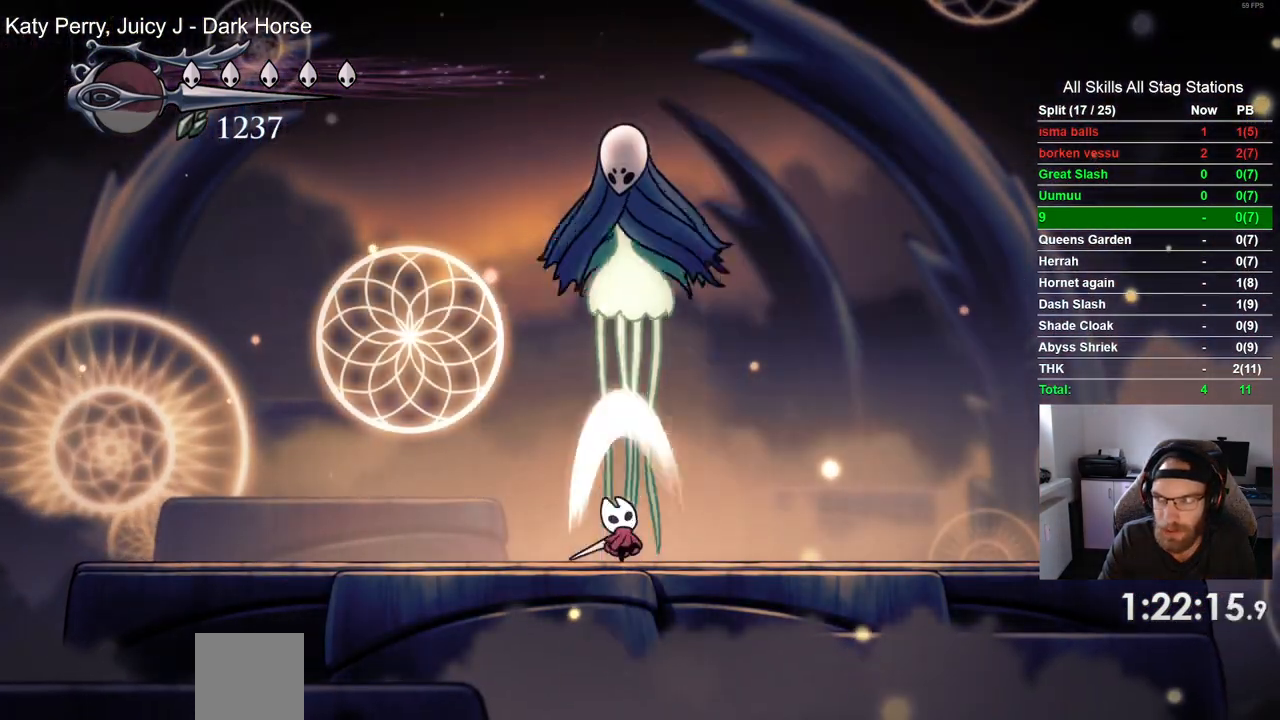
{"buttons": ["DPAD_UP"], "left_stick": "center", "right_stick": "center", "events": [[50, "SQUARE", "up"], [317, "SQUARE", "down"], [500, "SQUARE", "up"]]}
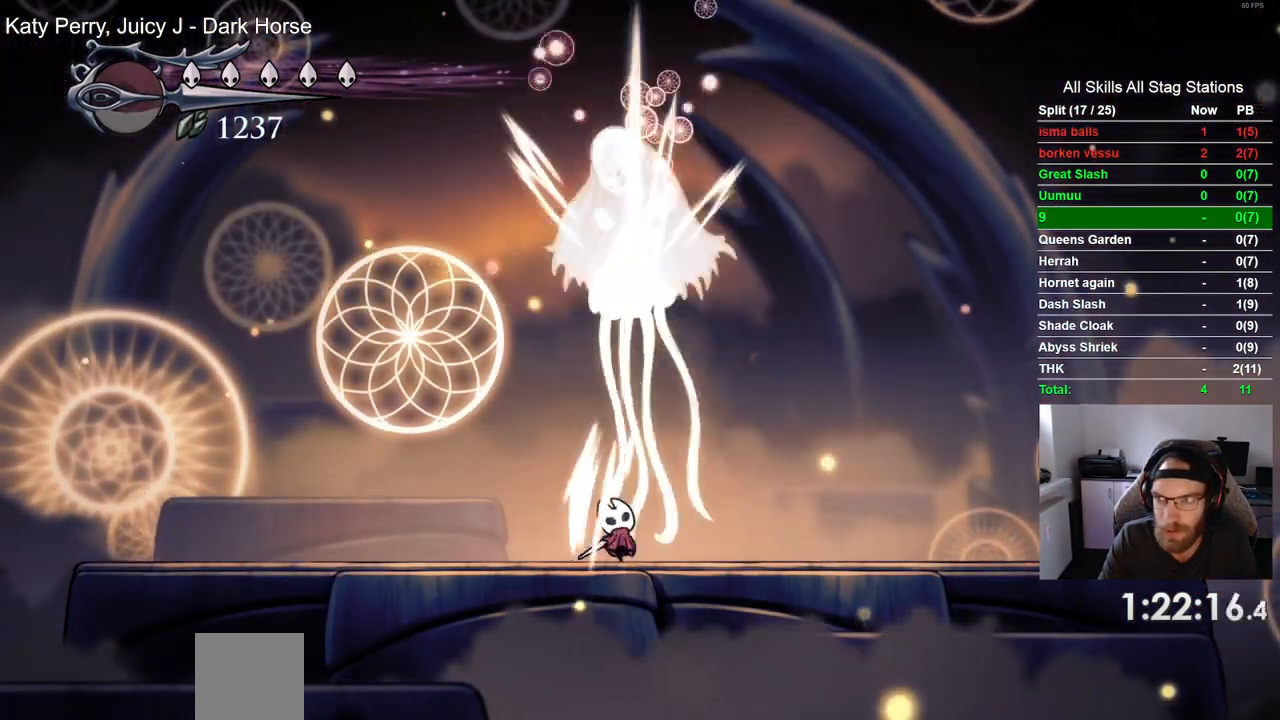
{"buttons": ["DPAD_UP"], "left_stick": "center", "right_stick": "center", "events": [[217, "SQUARE", "down"], [383, "SQUARE", "up"]]}
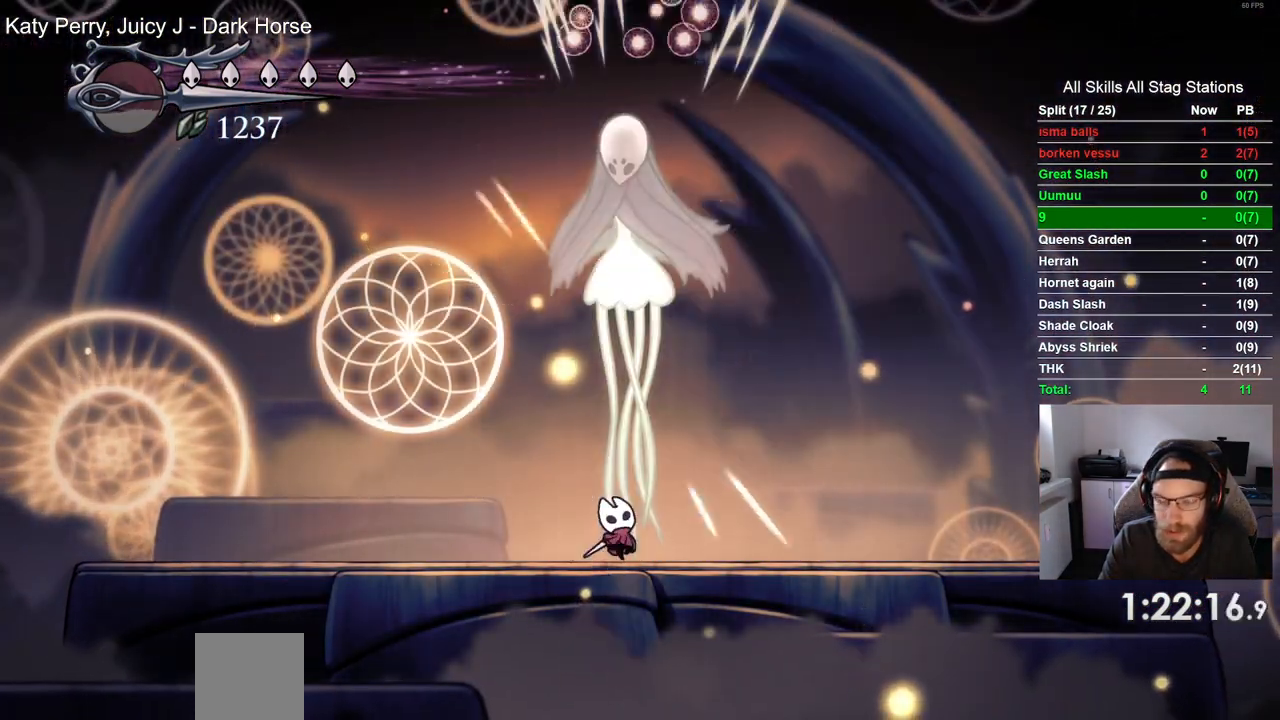
{"buttons": ["DPAD_UP"], "left_stick": "center", "right_stick": "center", "events": [[150, "SQUARE", "down"], [317, "SQUARE", "up"]]}
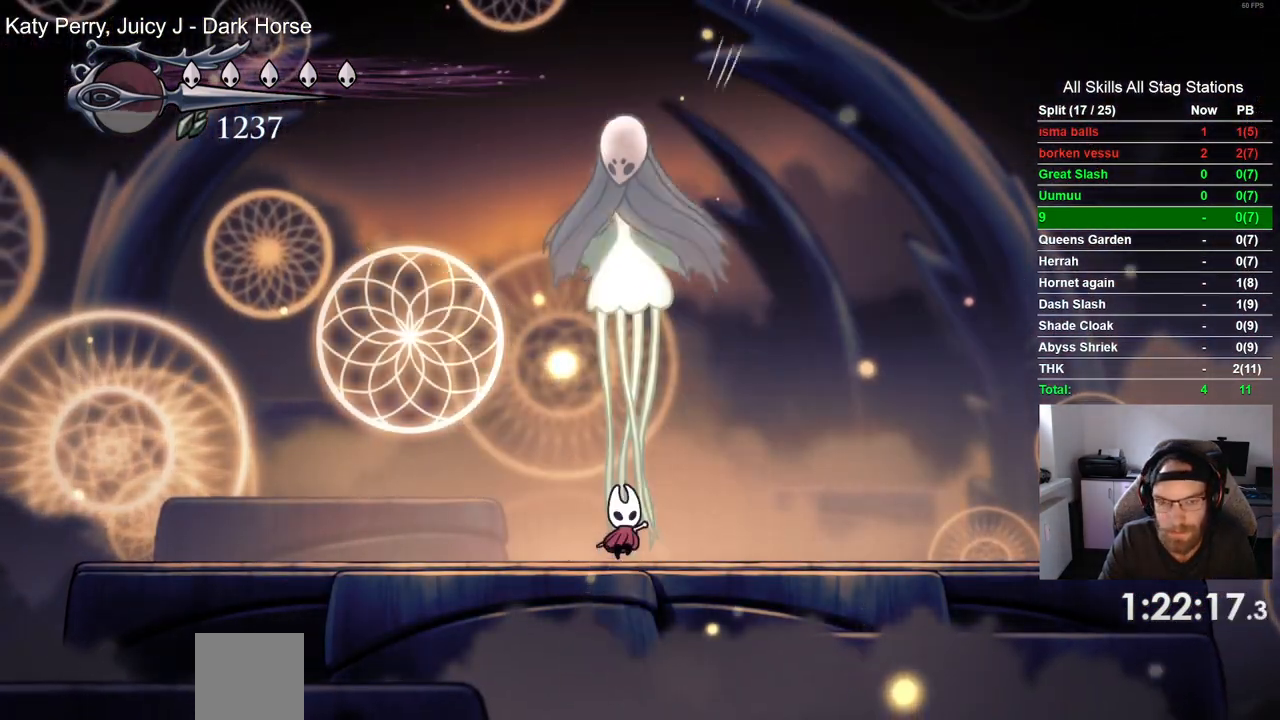
{"buttons": ["SQUARE", "DPAD_UP"], "left_stick": "center", "right_stick": "center", "events": [[67, "SQUARE", "down"], [217, "SQUARE", "up"], [467, "SQUARE", "down"]]}
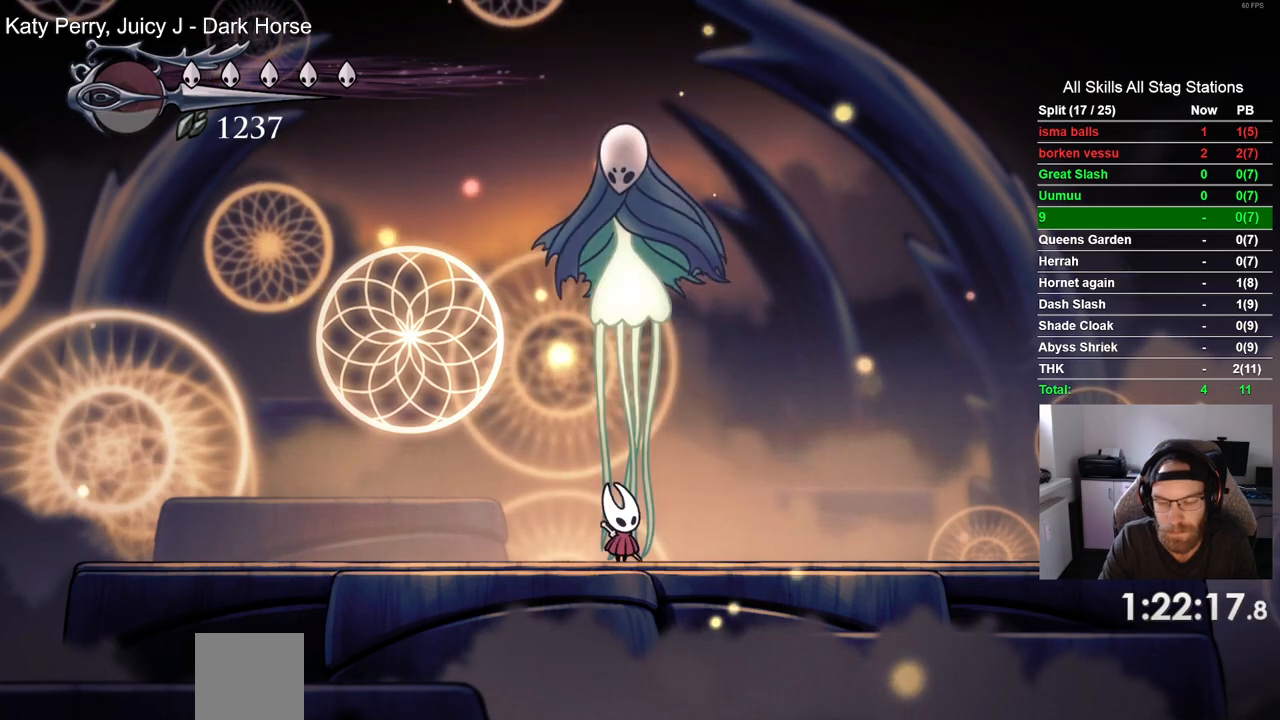
{"buttons": [], "left_stick": "center", "right_stick": "center", "events": [[133, "SQUARE", "up"], [467, "DPAD_UP", "up"]]}
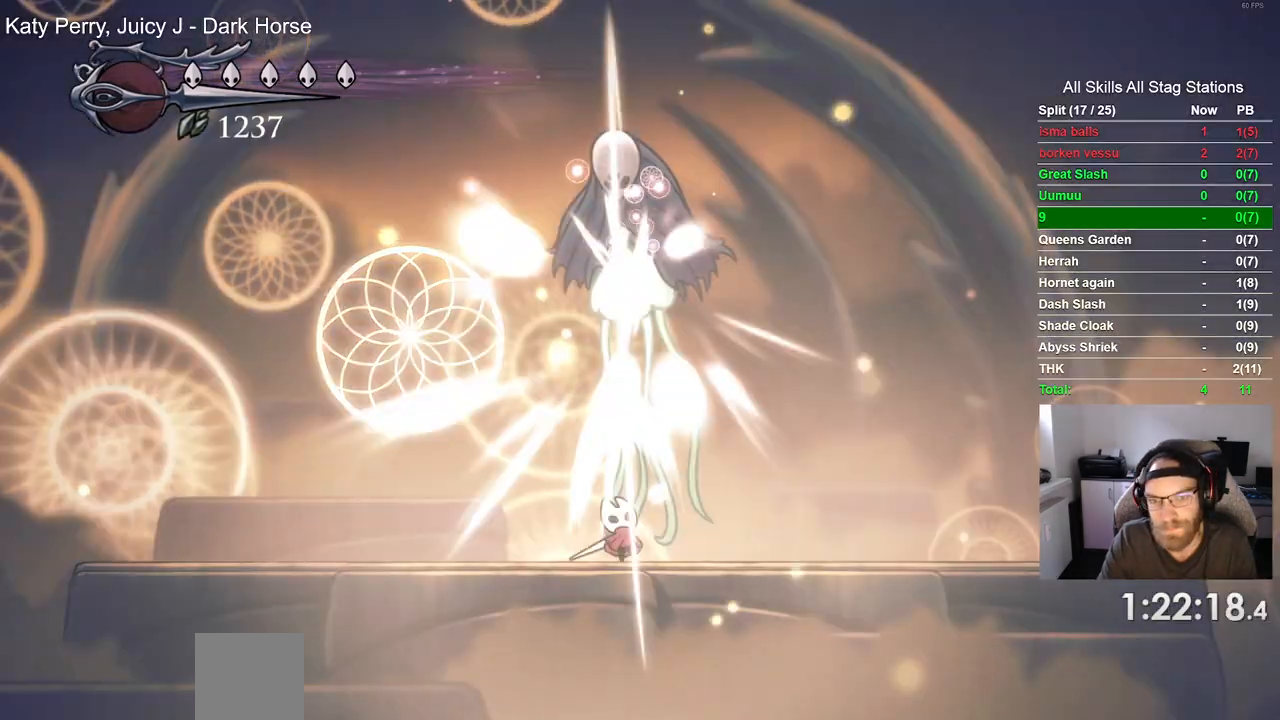
{"buttons": ["CIRCLE", "DPAD_UP"], "left_stick": "center", "right_stick": "center", "events": [[67, "CIRCLE", "down"], [383, "DPAD_UP", "down"]]}
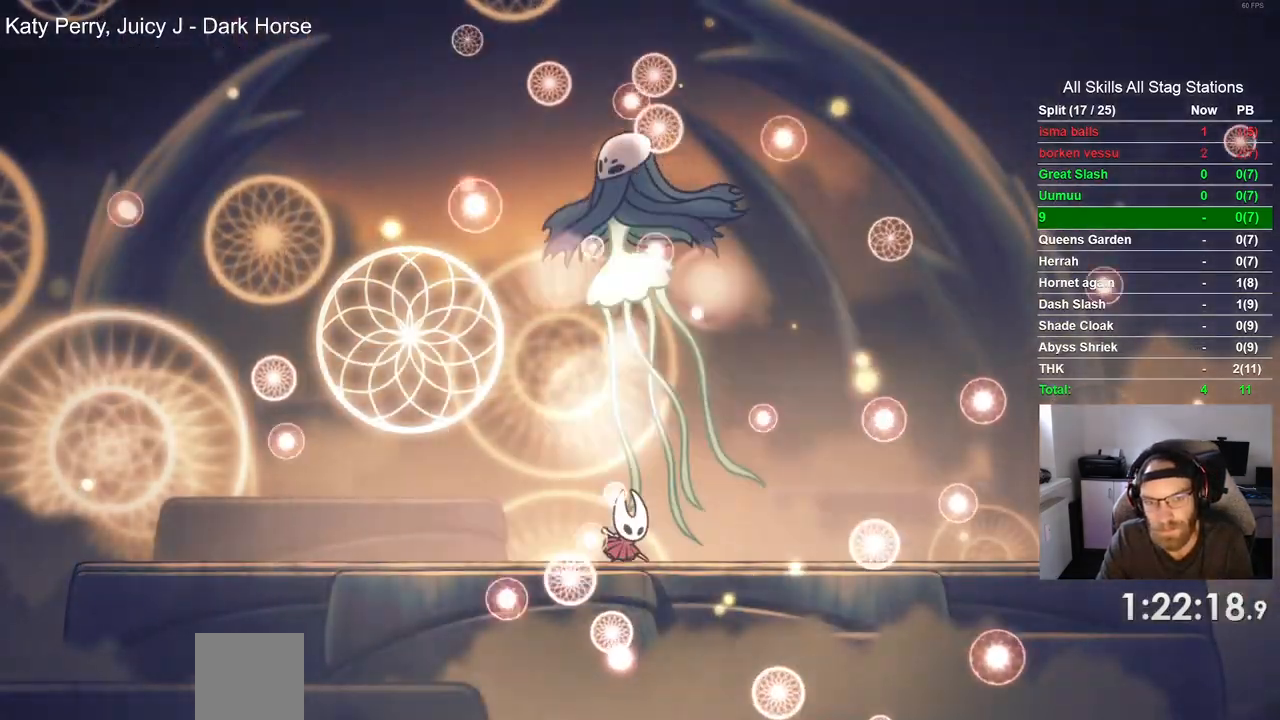
{"buttons": ["CIRCLE", "DPAD_UP"], "left_stick": "center", "right_stick": "center", "events": []}
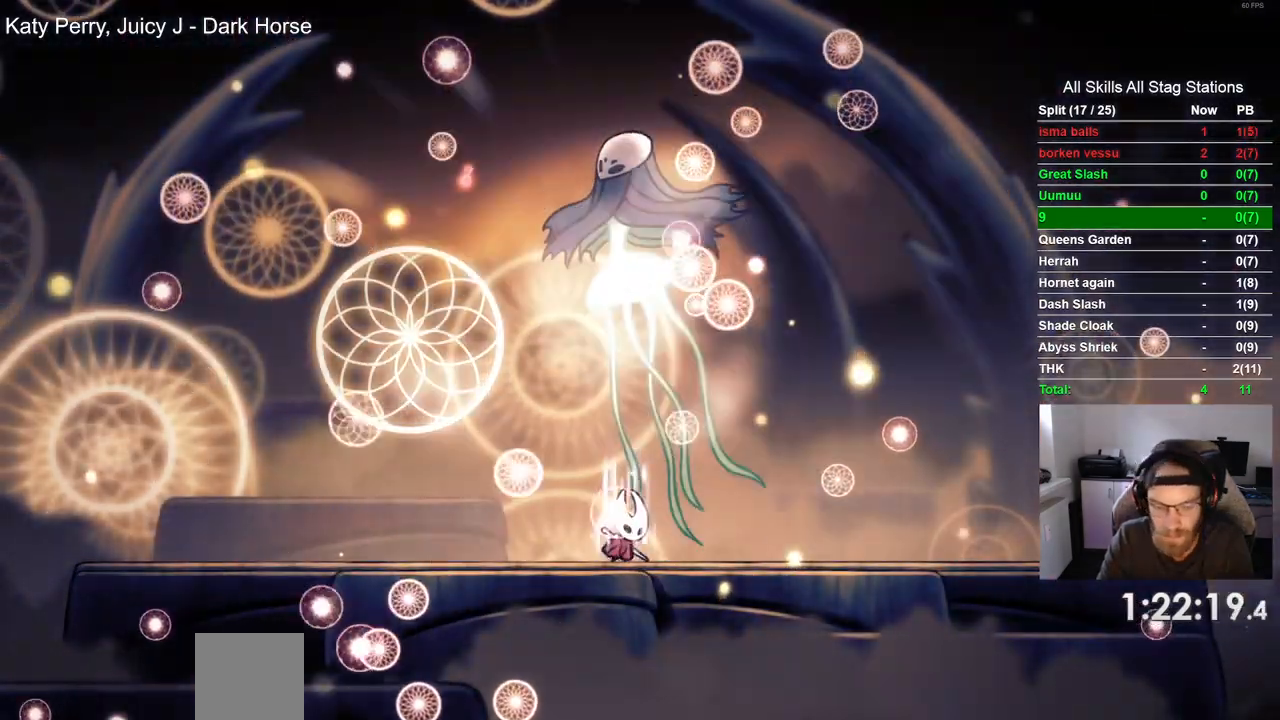
{"buttons": ["CIRCLE"], "left_stick": "center", "right_stick": "center", "events": [[317, "DPAD_UP", "up"]]}
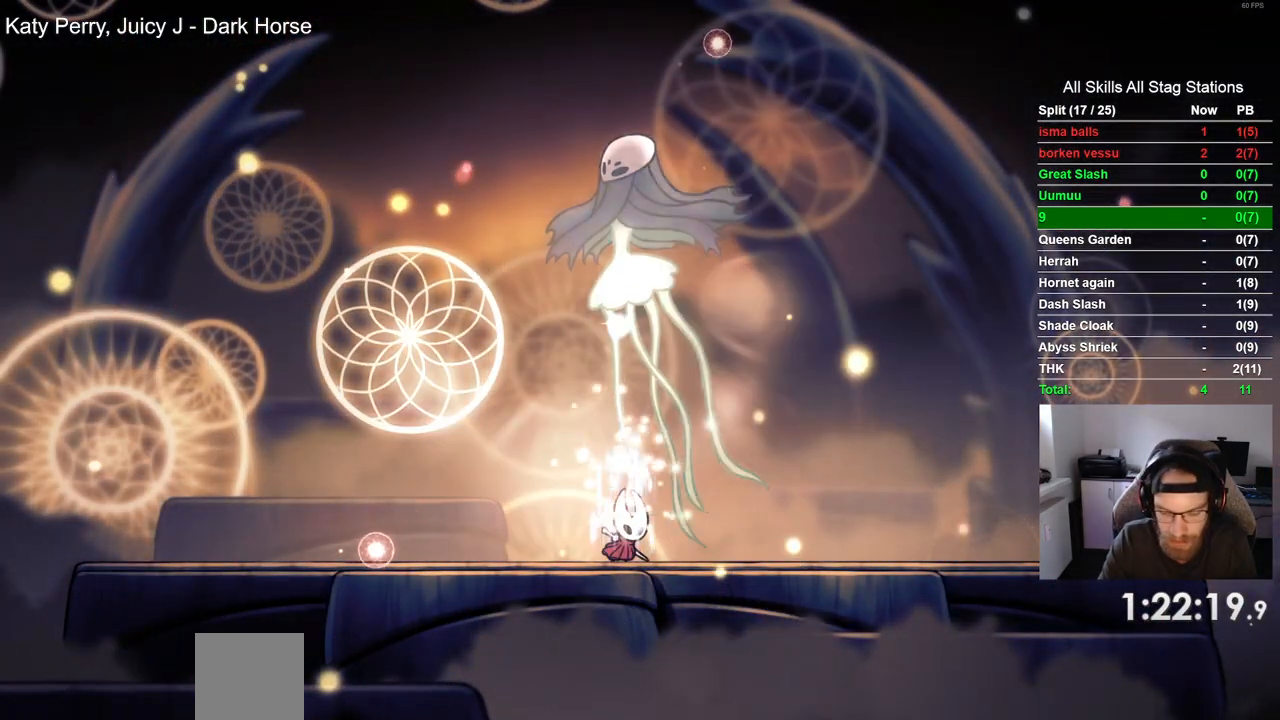
{"buttons": ["CIRCLE"], "left_stick": "center", "right_stick": "center", "events": []}
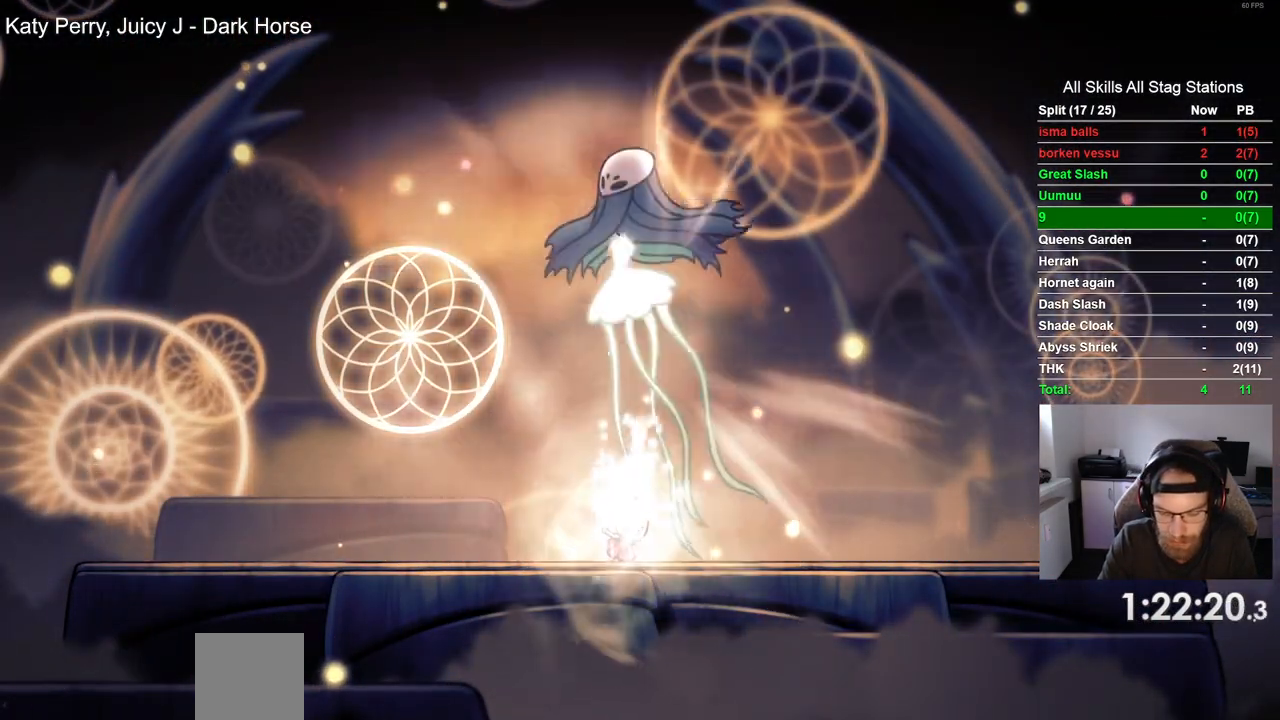
{"buttons": ["CIRCLE"], "left_stick": "center", "right_stick": "center", "events": []}
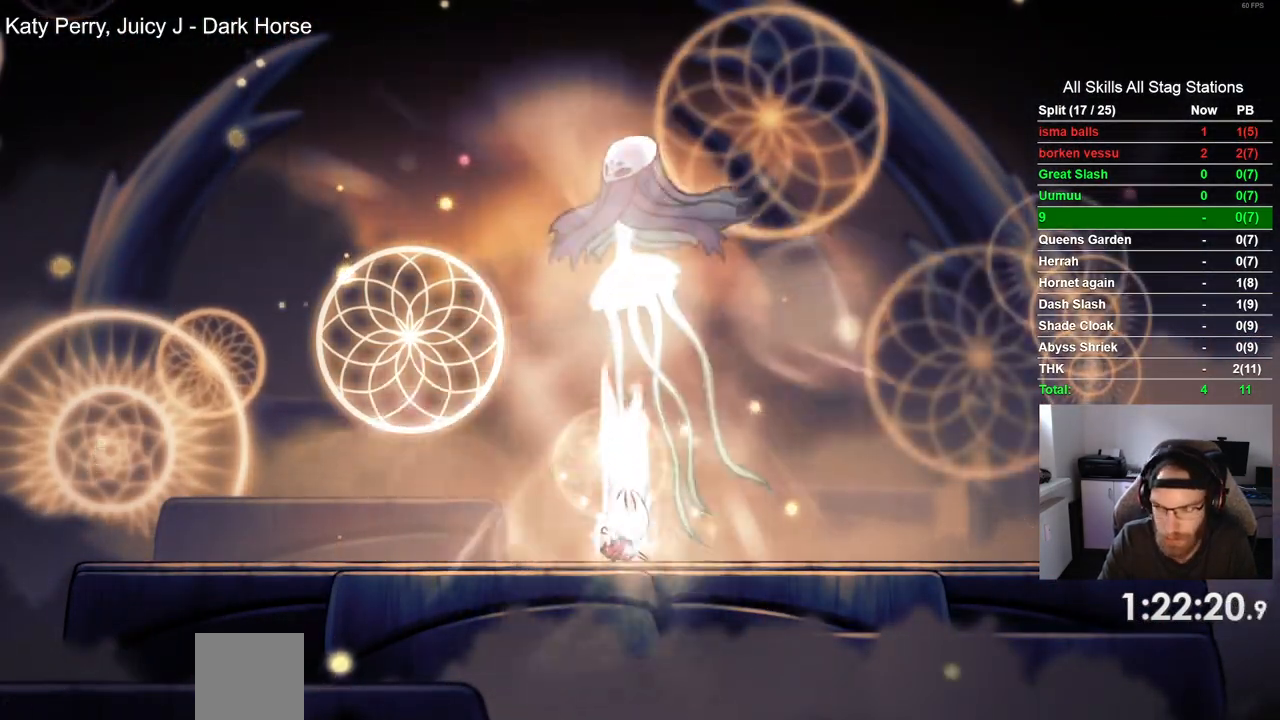
{"buttons": ["CIRCLE"], "left_stick": "center", "right_stick": "center", "events": []}
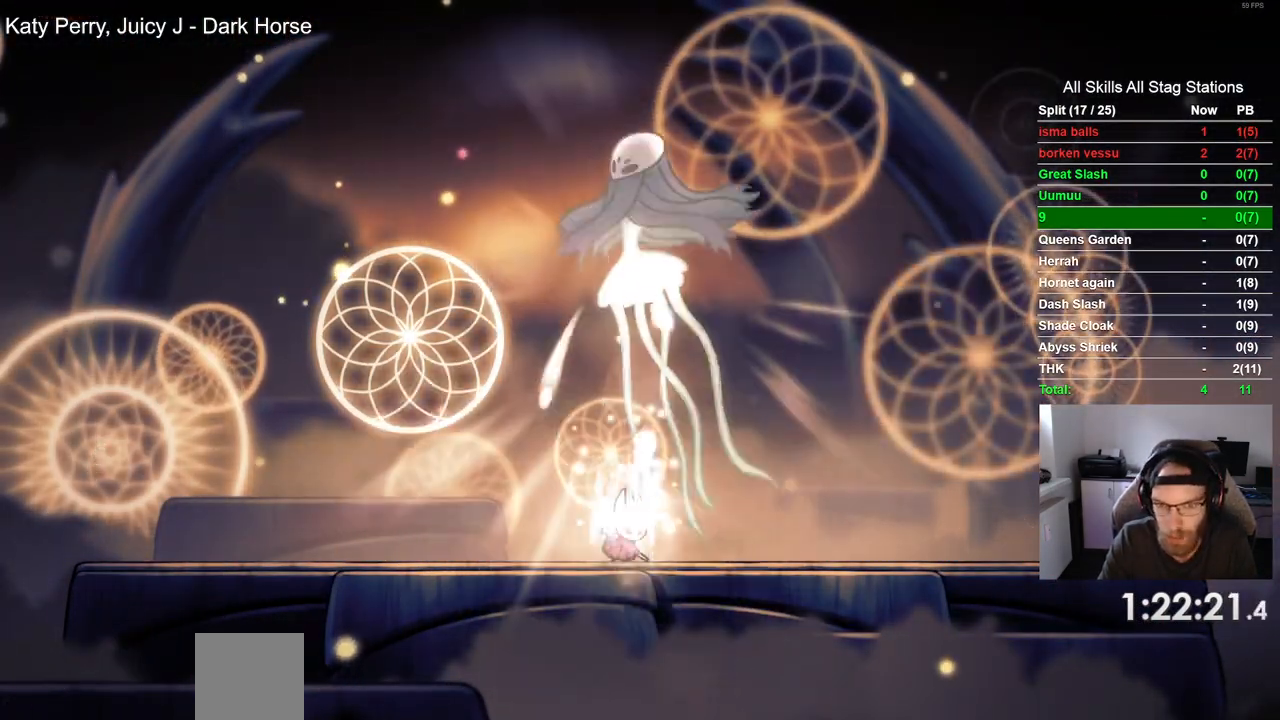
{"buttons": ["CIRCLE"], "left_stick": "center", "right_stick": "center", "events": []}
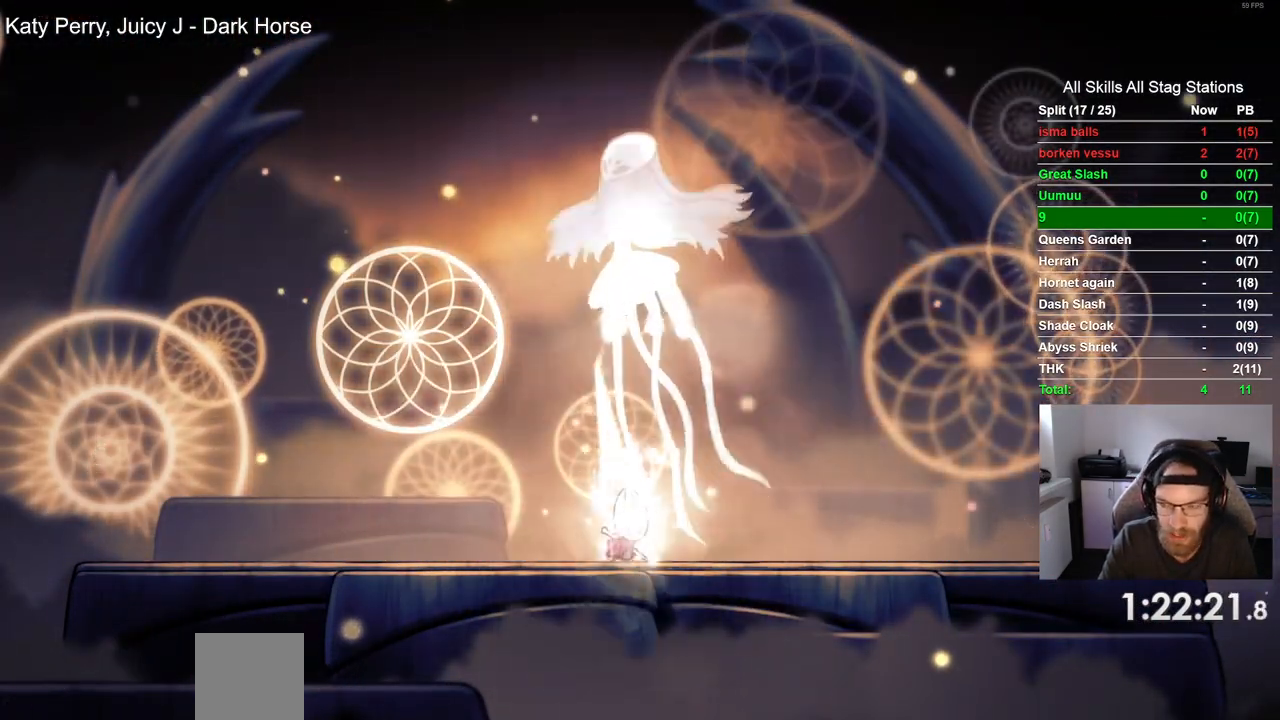
{"buttons": ["CIRCLE"], "left_stick": "center", "right_stick": "center", "events": []}
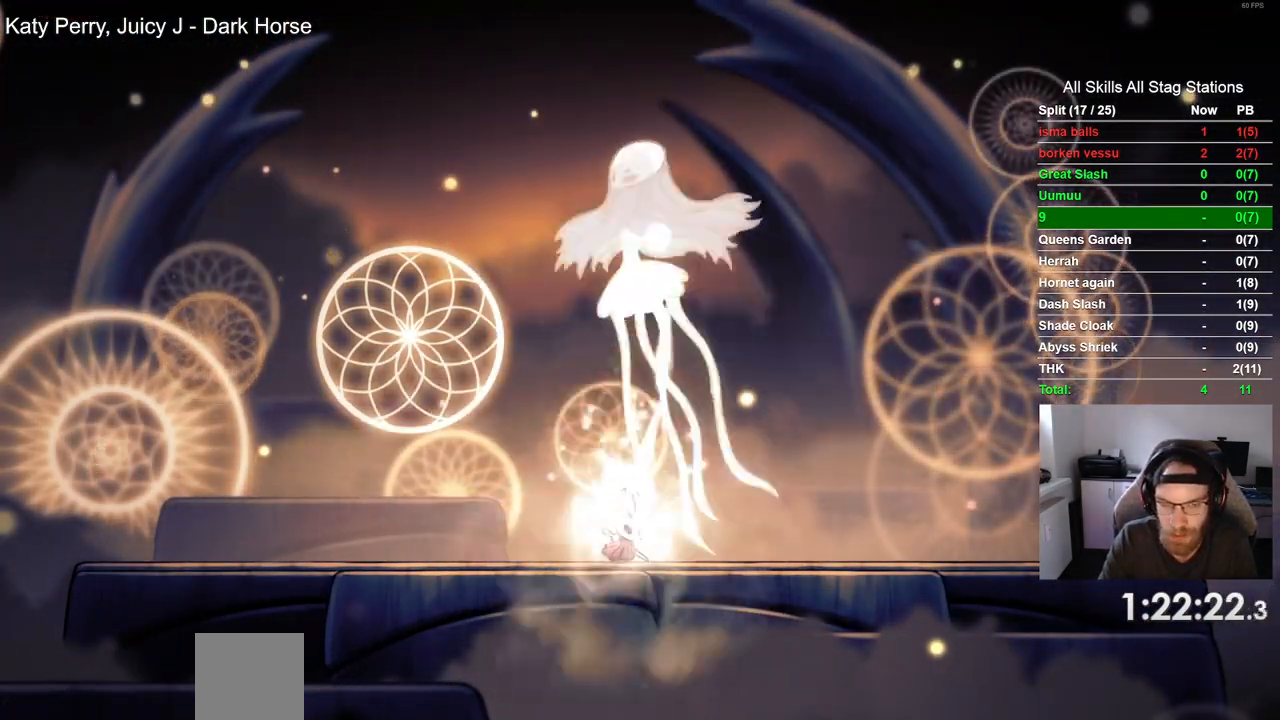
{"buttons": ["CIRCLE"], "left_stick": "center", "right_stick": "center", "events": []}
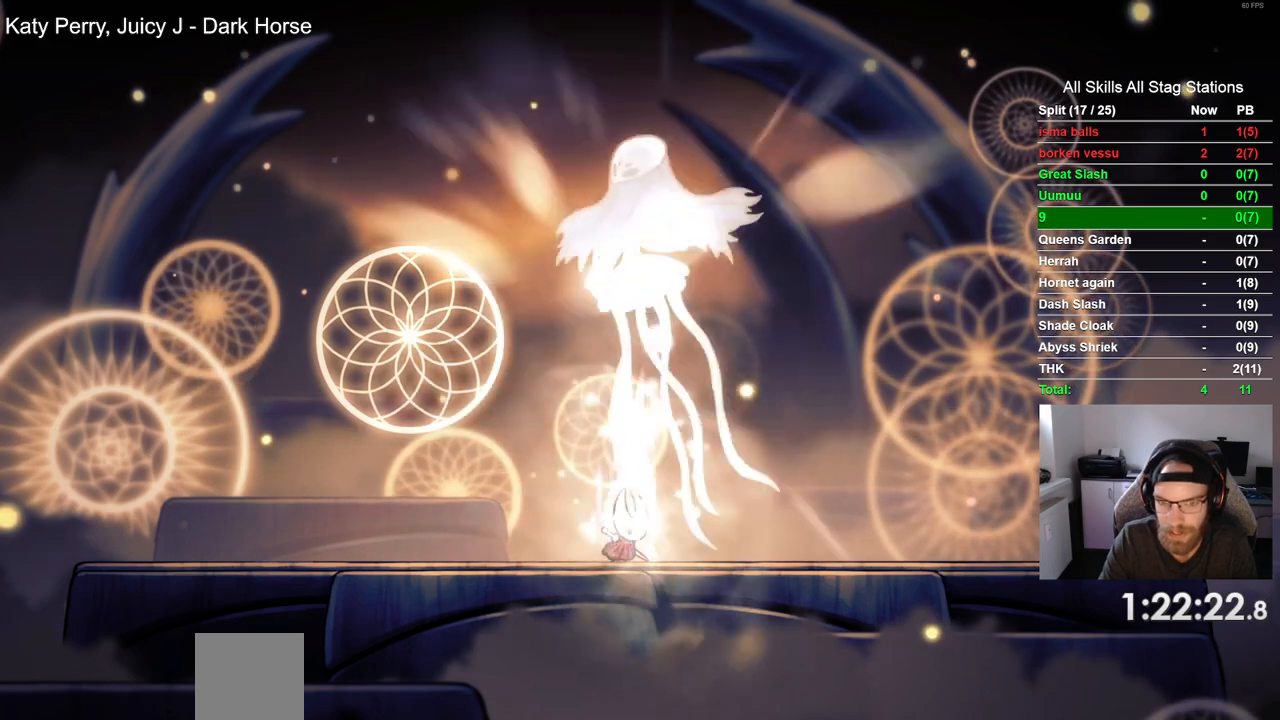
{"buttons": ["CIRCLE"], "left_stick": "center", "right_stick": "center", "events": []}